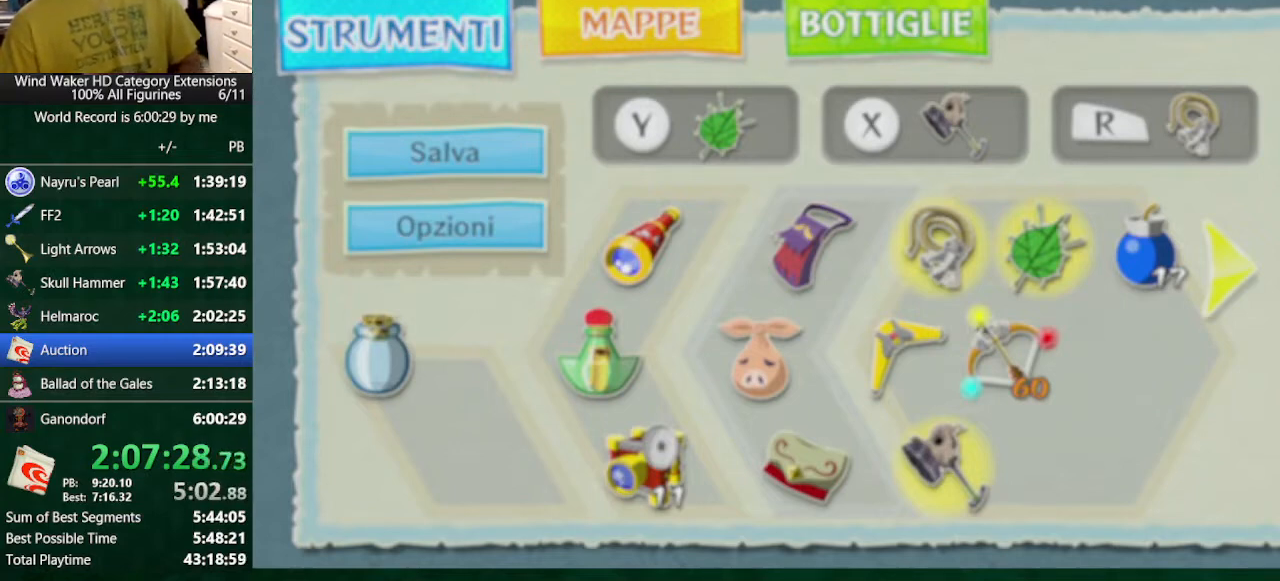
Gameplay with a controller (Nintendo layout); each line is a JSON object with the inputs held at the frame after it. "events" lists button and stick changes between this image and that frame as [ms after this image, input, new state], when the widget could be followed in between. Not read: L3 R3 TOUCHPAD.
{"buttons": [], "left_stick": "center", "right_stick": "center", "events": [[67, "left_stick", "center"], [100, "A", "up"], [167, "left_stick", "right"], [233, "left_stick", "center"]]}
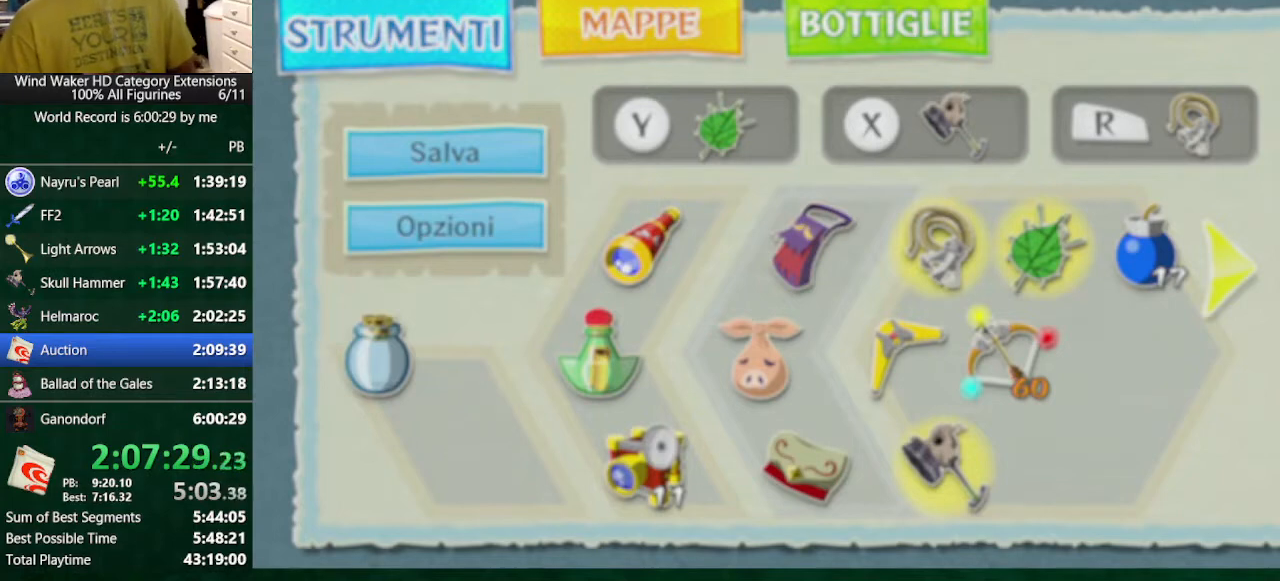
{"buttons": [], "left_stick": "center", "right_stick": "center", "events": []}
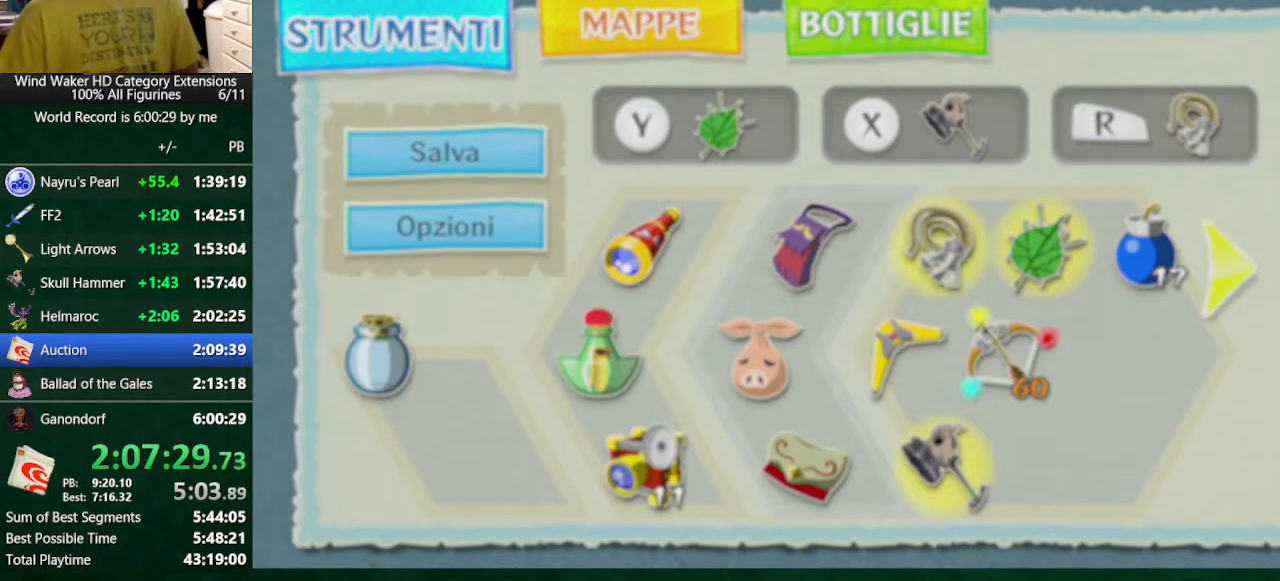
{"buttons": [], "left_stick": "center", "right_stick": "center", "events": []}
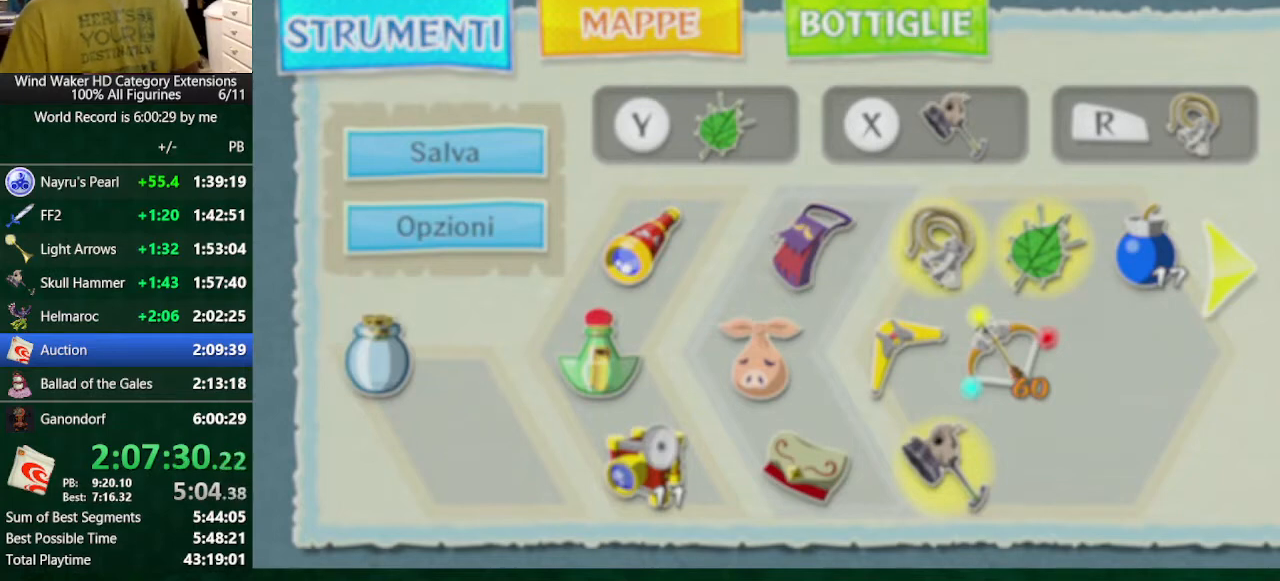
{"buttons": [], "left_stick": "center", "right_stick": "center", "events": [[300, "DPAD_LEFT", "down"], [367, "DPAD_LEFT", "up"]]}
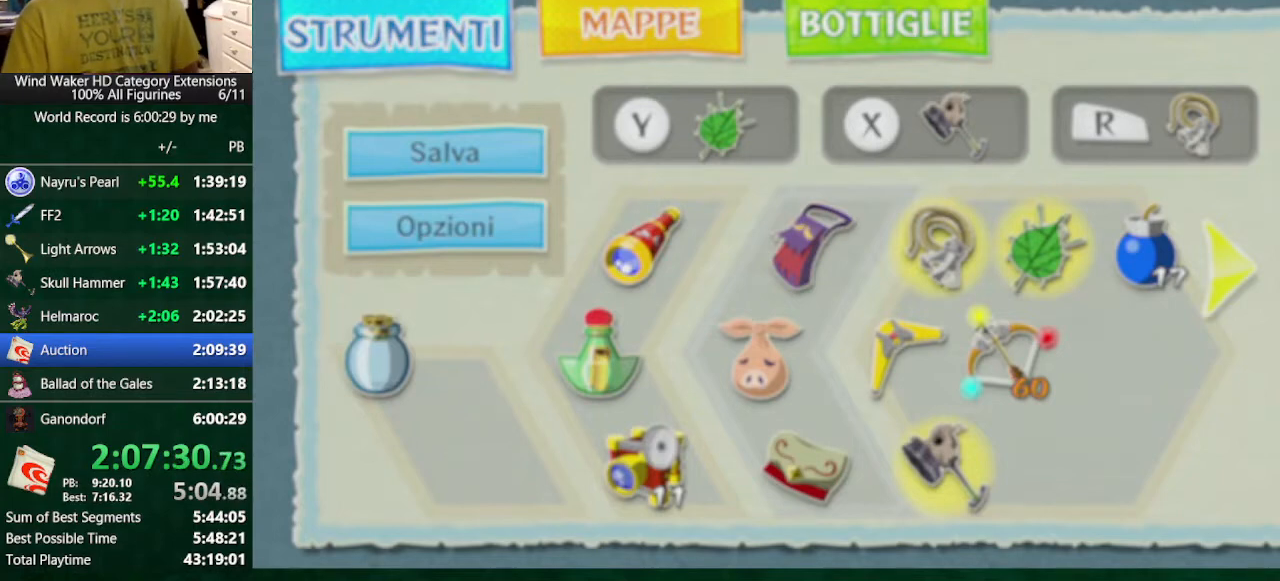
{"buttons": ["DPAD_UP"], "left_stick": "up", "right_stick": "center", "events": [[33, "DPAD_UP", "down"], [133, "left_stick", "up"]]}
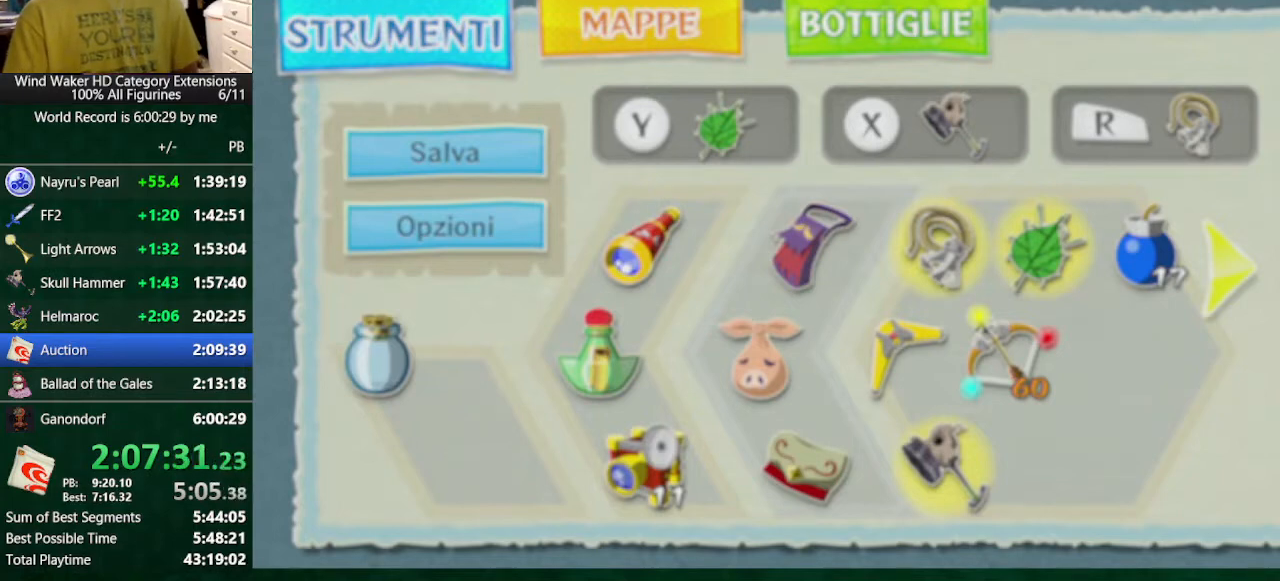
{"buttons": ["DPAD_UP"], "left_stick": "up", "right_stick": "center", "events": []}
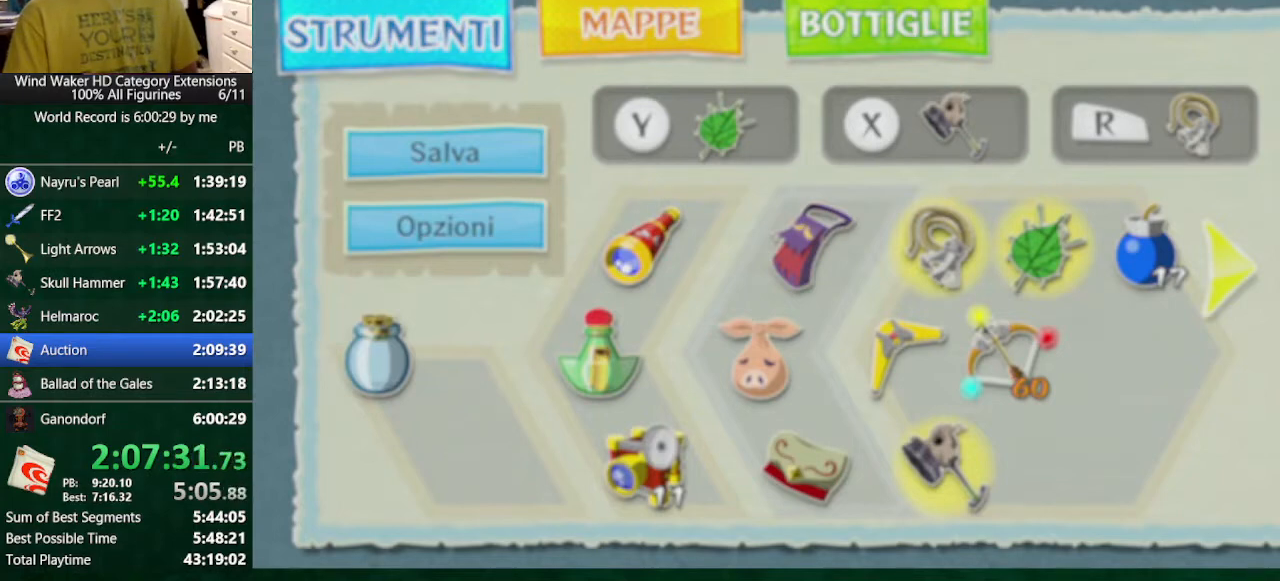
{"buttons": ["DPAD_UP"], "left_stick": "center", "right_stick": "center", "events": [[400, "left_stick", "center"]]}
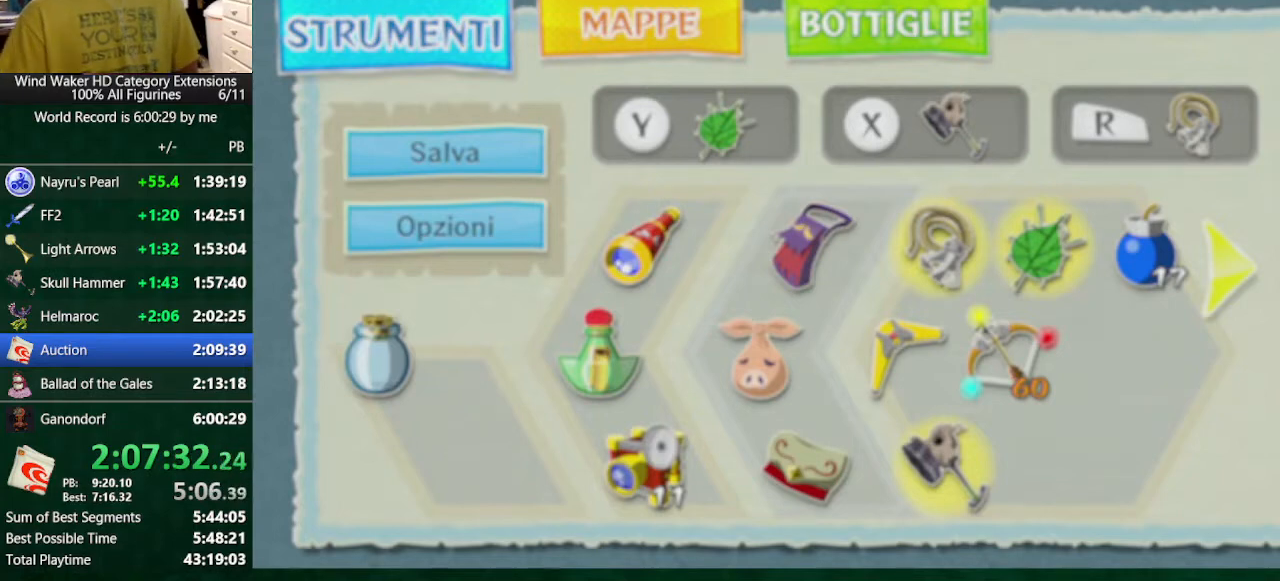
{"buttons": ["B", "DPAD_UP"], "left_stick": "center", "right_stick": "center", "events": [[233, "A", "down"], [300, "B", "down"], [400, "A", "up"]]}
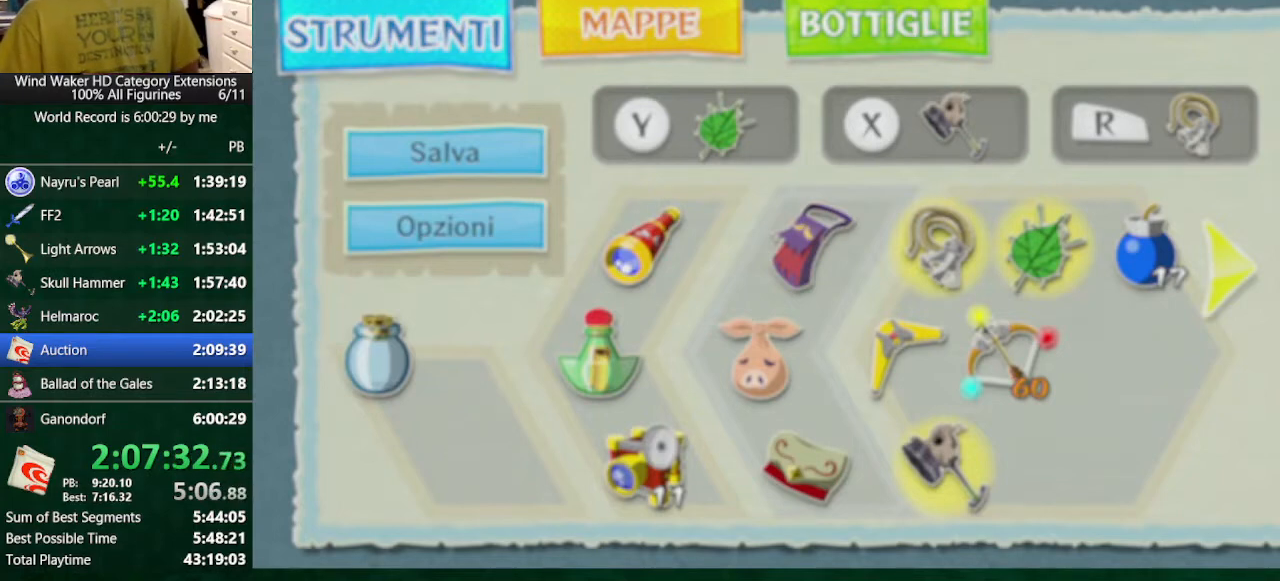
{"buttons": ["B", "DPAD_UP"], "left_stick": "center", "right_stick": "center", "events": []}
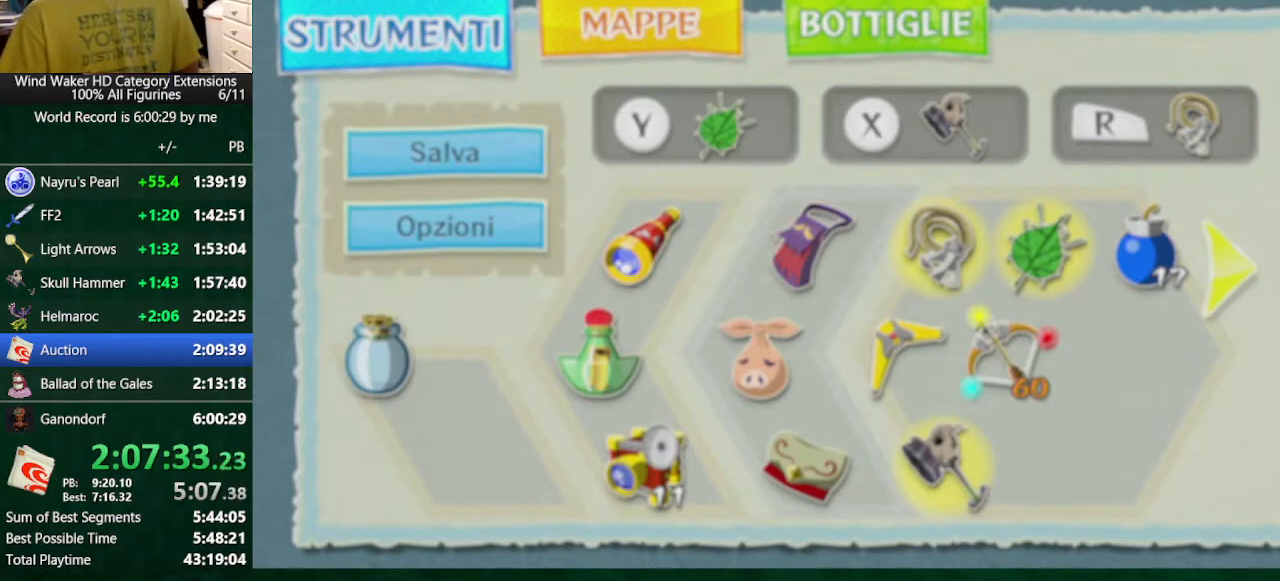
{"buttons": ["B", "DPAD_UP"], "left_stick": "center", "right_stick": "center", "events": [[67, "A", "down"], [233, "A", "up"]]}
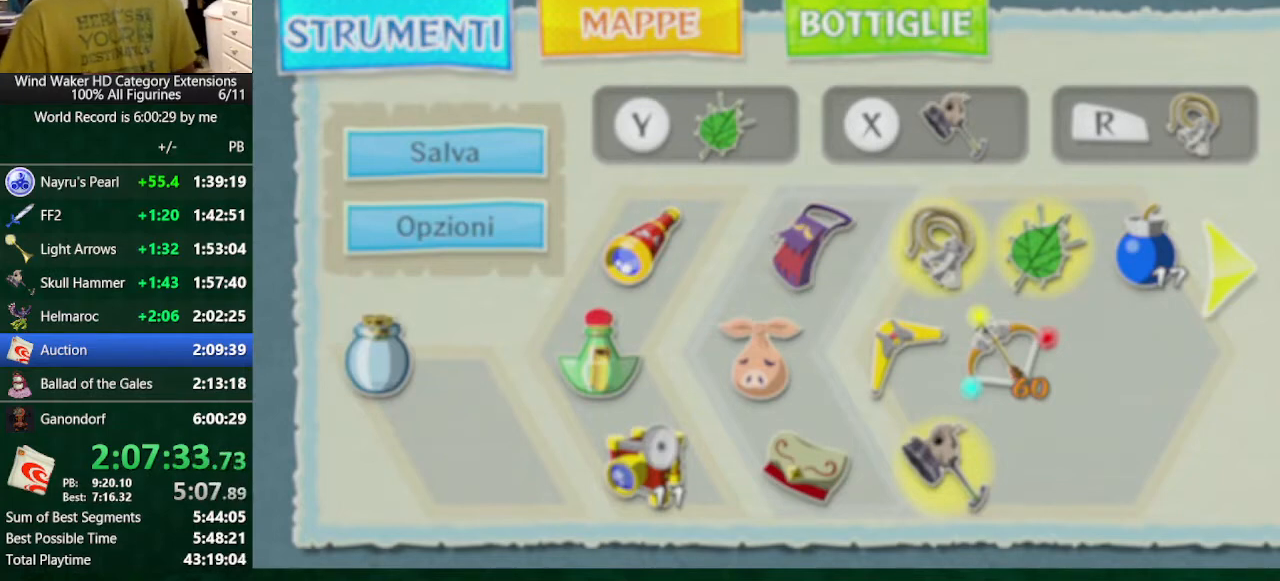
{"buttons": ["B", "DPAD_UP"], "left_stick": "center", "right_stick": "center", "events": []}
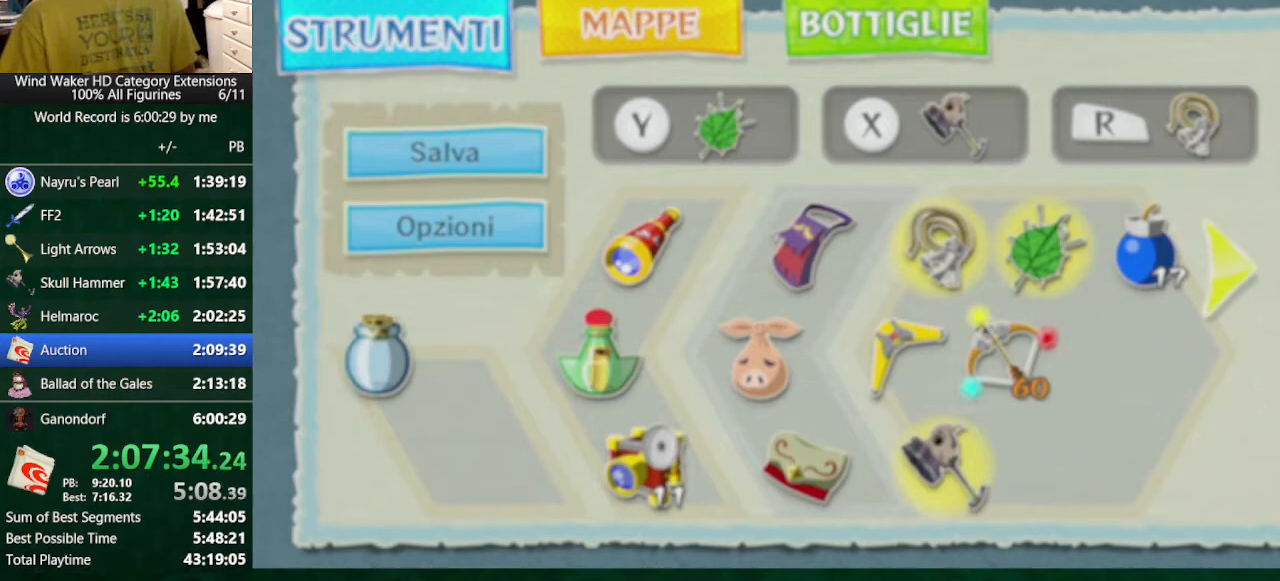
{"buttons": ["B", "DPAD_UP"], "left_stick": "center", "right_stick": "center", "events": [[167, "A", "down"], [300, "A", "up"]]}
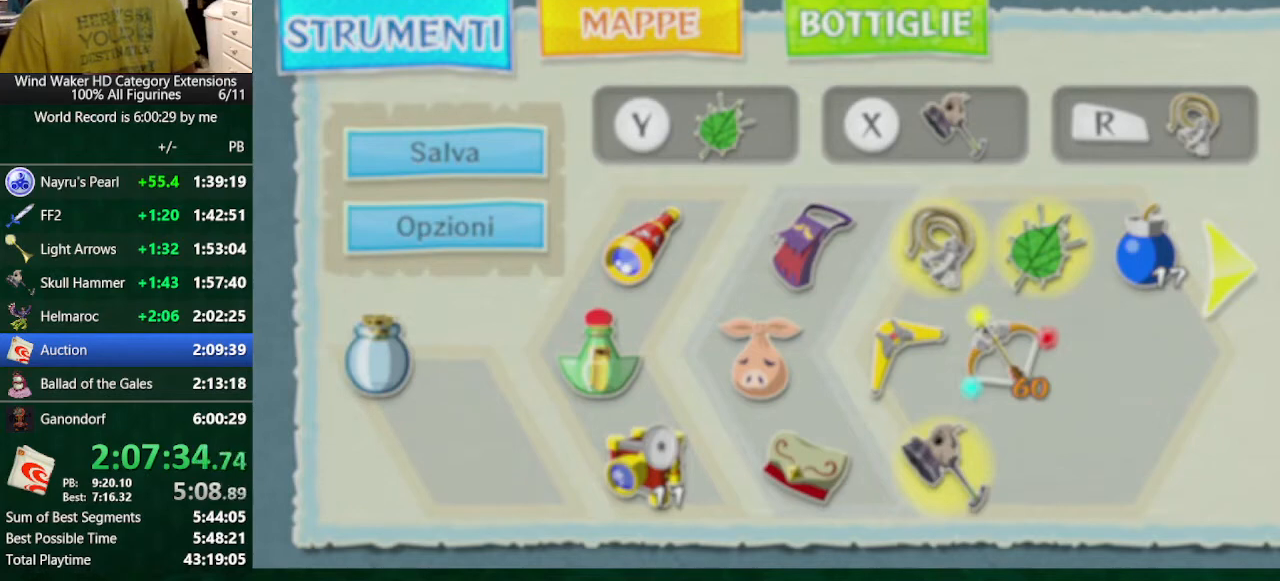
{"buttons": ["B", "DPAD_UP"], "left_stick": "center", "right_stick": "center", "events": []}
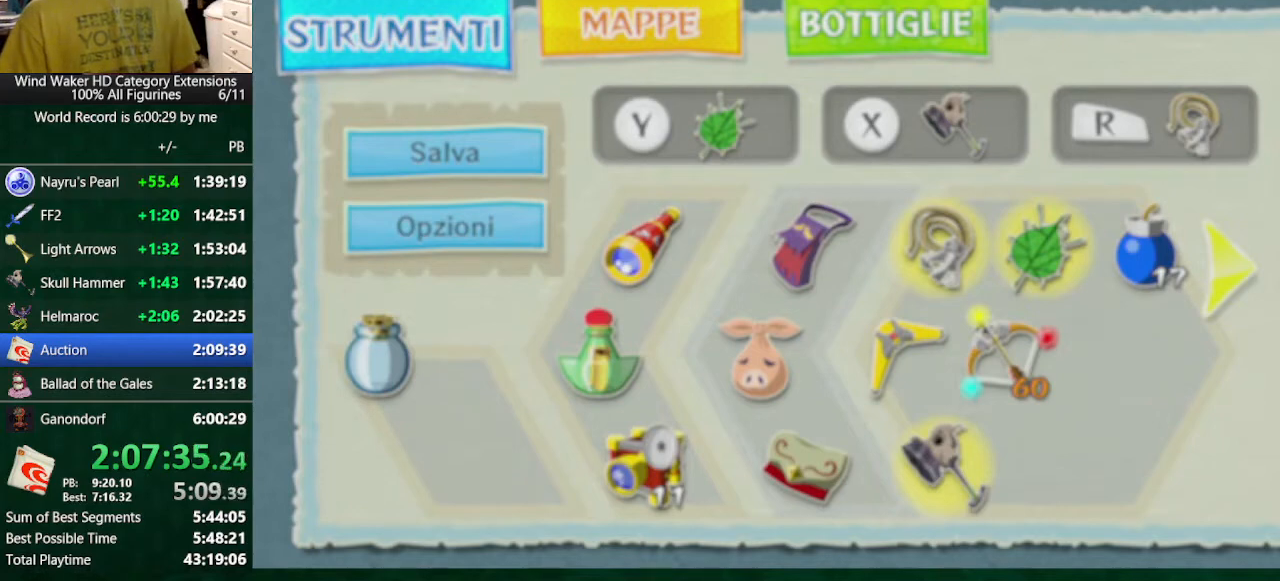
{"buttons": ["B", "DPAD_UP"], "left_stick": "center", "right_stick": "center", "events": [[200, "A", "down"], [333, "A", "up"]]}
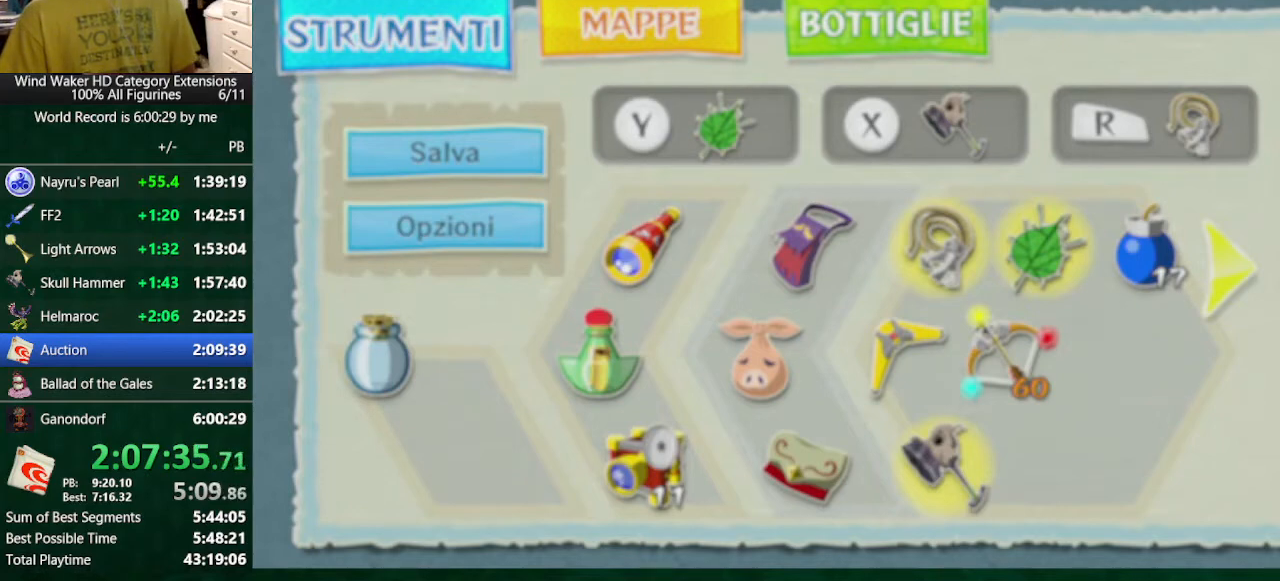
{"buttons": ["B", "DPAD_UP"], "left_stick": "center", "right_stick": "center", "events": [[267, "A", "down"], [400, "A", "up"]]}
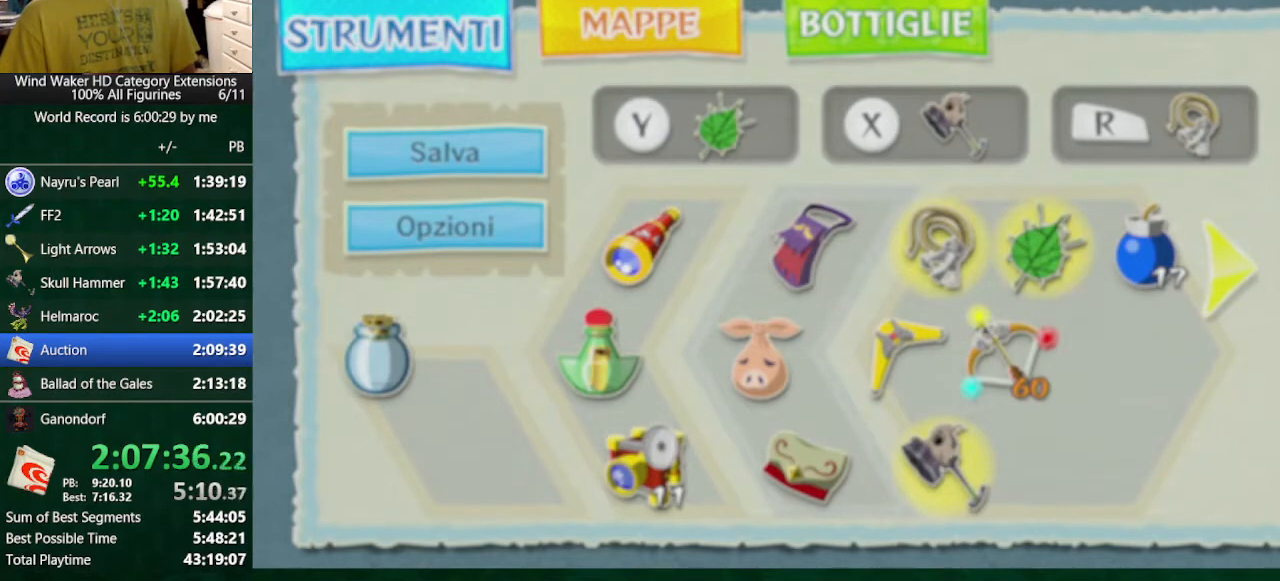
{"buttons": ["B", "DPAD_UP"], "left_stick": "center", "right_stick": "center", "events": [[300, "A", "down"], [433, "A", "up"]]}
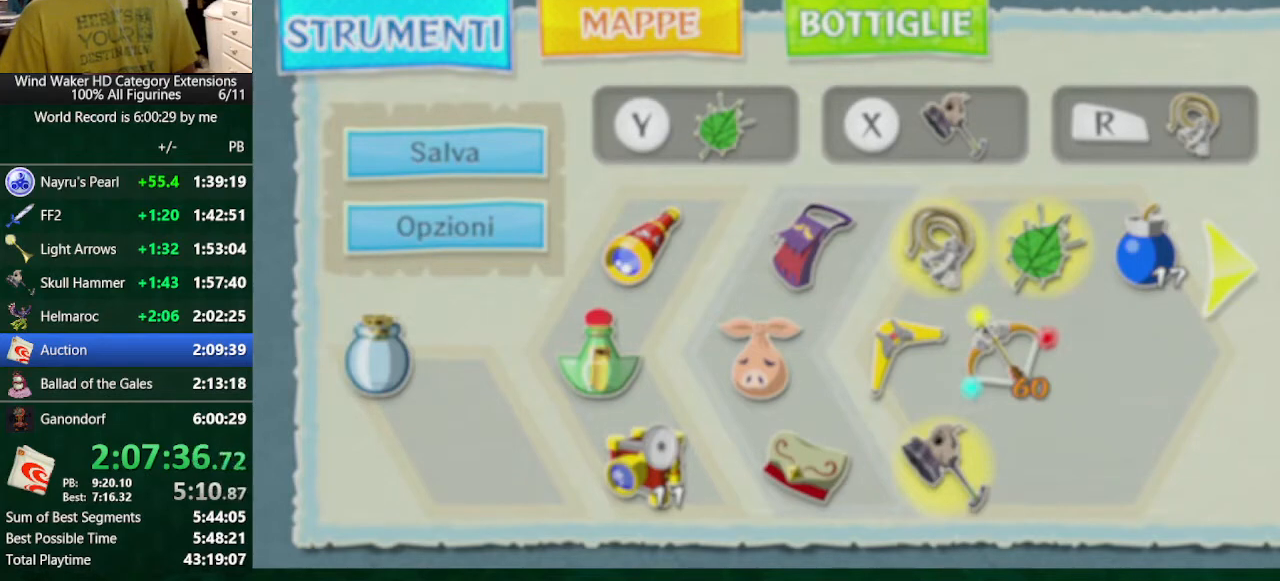
{"buttons": ["B", "DPAD_UP"], "left_stick": "center", "right_stick": "center", "events": []}
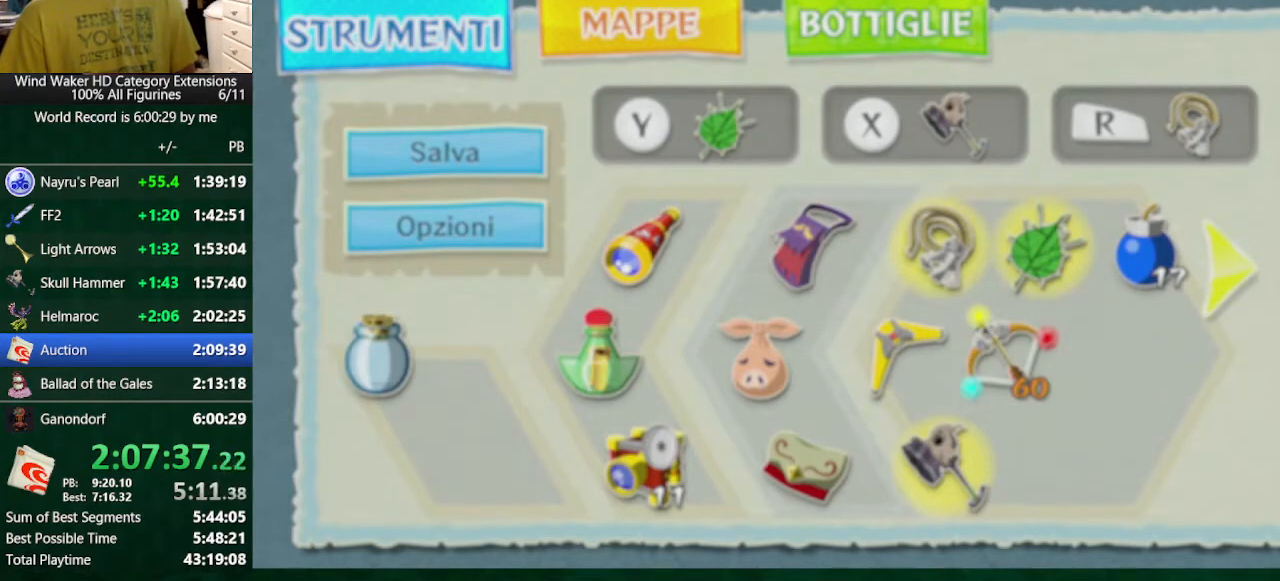
{"buttons": ["B", "DPAD_UP"], "left_stick": "center", "right_stick": "center", "events": []}
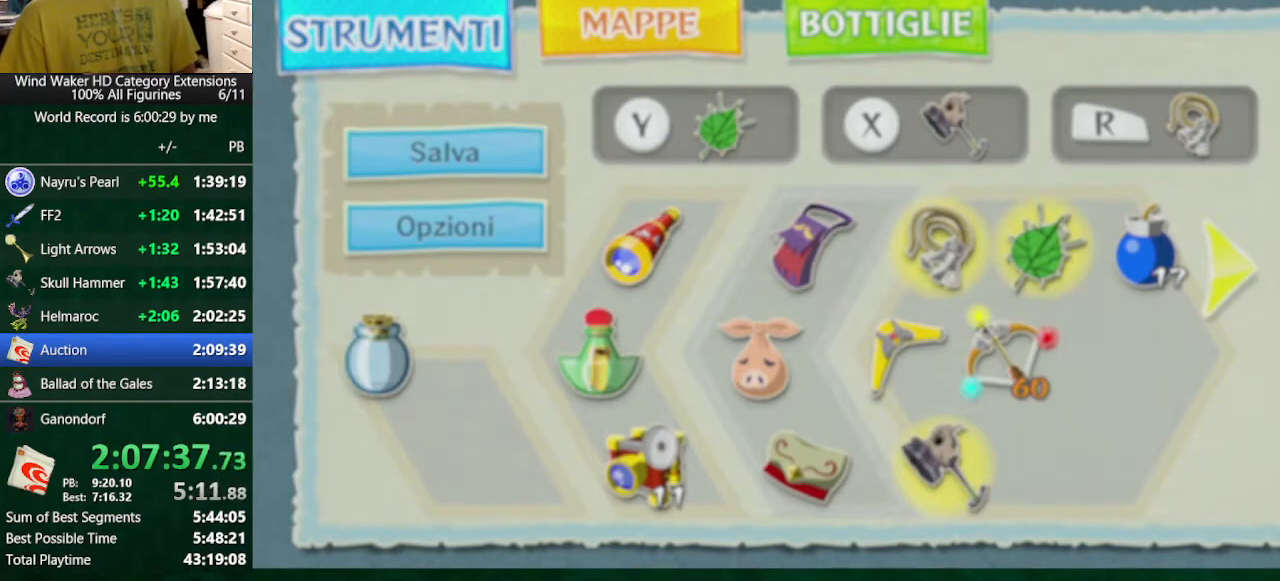
{"buttons": [], "left_stick": "center", "right_stick": "center", "events": [[200, "DPAD_UP", "up"], [300, "B", "up"]]}
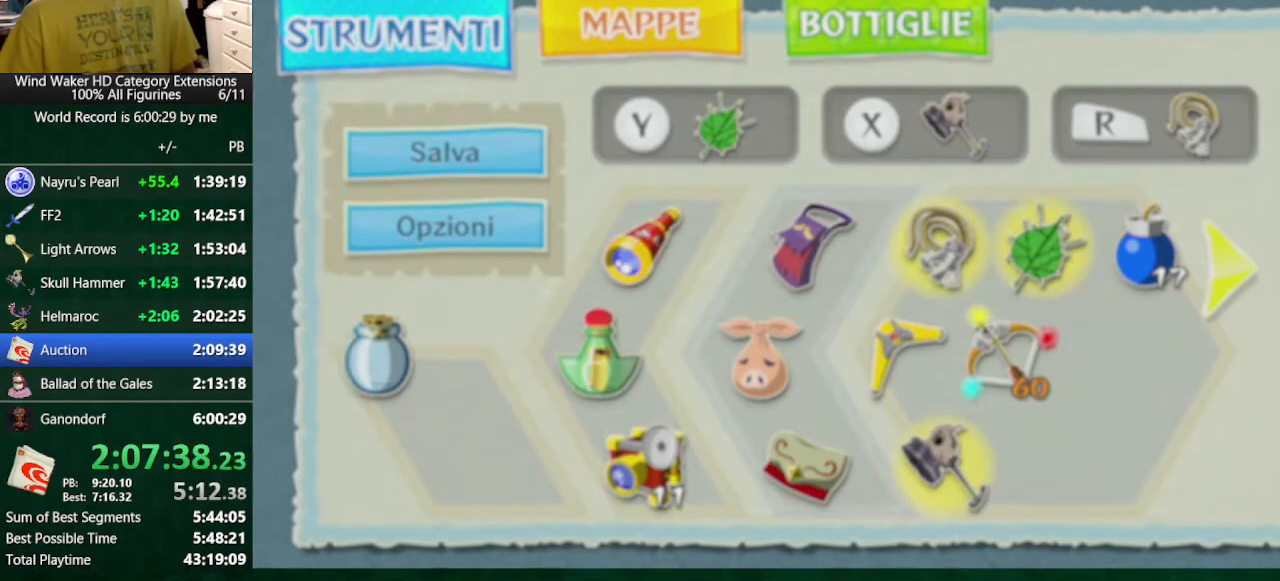
{"buttons": ["A"], "left_stick": "center", "right_stick": "center", "events": [[267, "A", "down"], [333, "A", "up"], [400, "A", "down"], [433, "A", "up"], [500, "A", "down"]]}